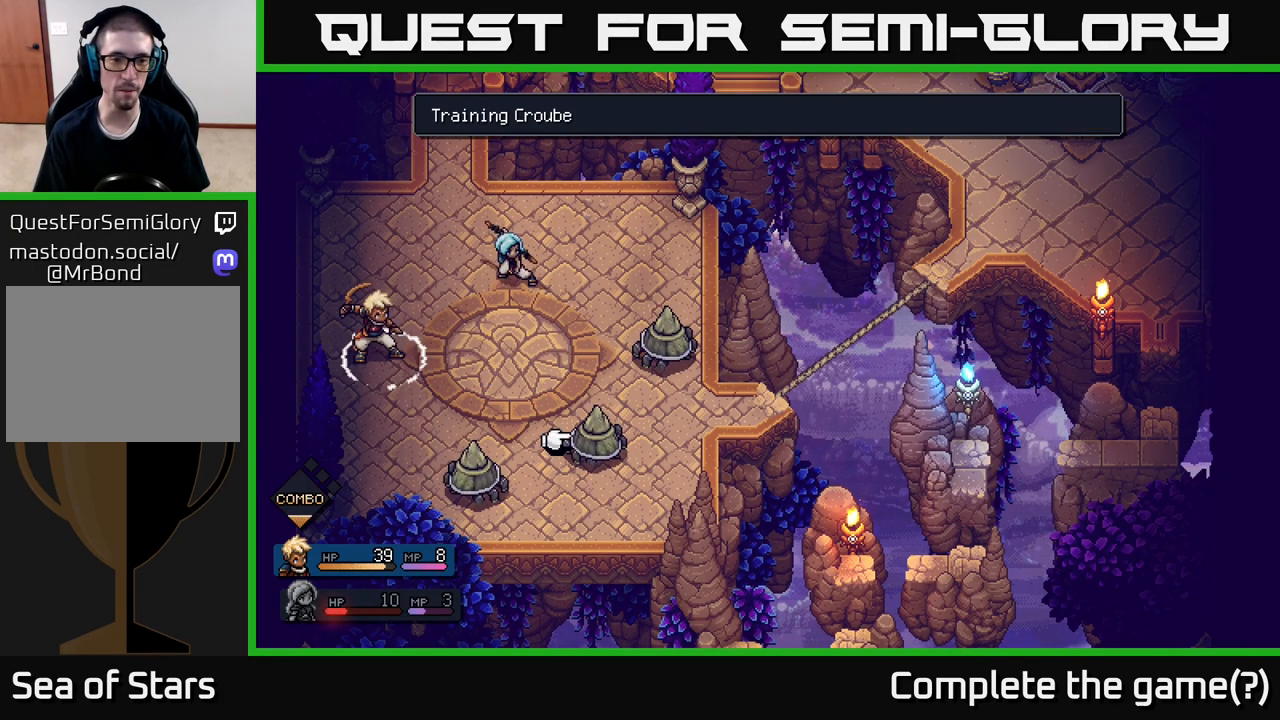
Gameplay with a controller (Xbox layout); each line is a JSON object with the inputs held at the frame after it. "events" lists button and stick changes between this image and that frame as [ms after this image, input, new state], when the widget could be followed in between.
{"buttons": [], "left_stick": "center", "right_stick": "center", "events": [[117, "left_stick", "center"]]}
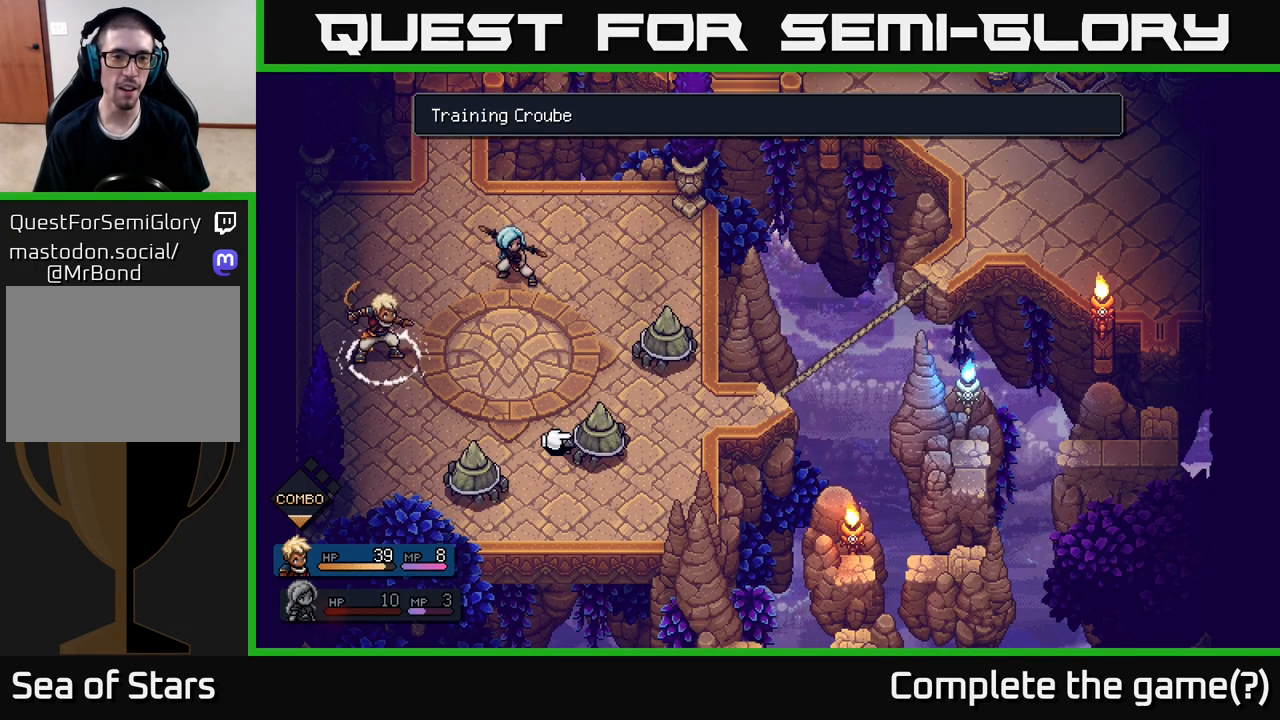
{"buttons": [], "left_stick": "center", "right_stick": "center", "events": []}
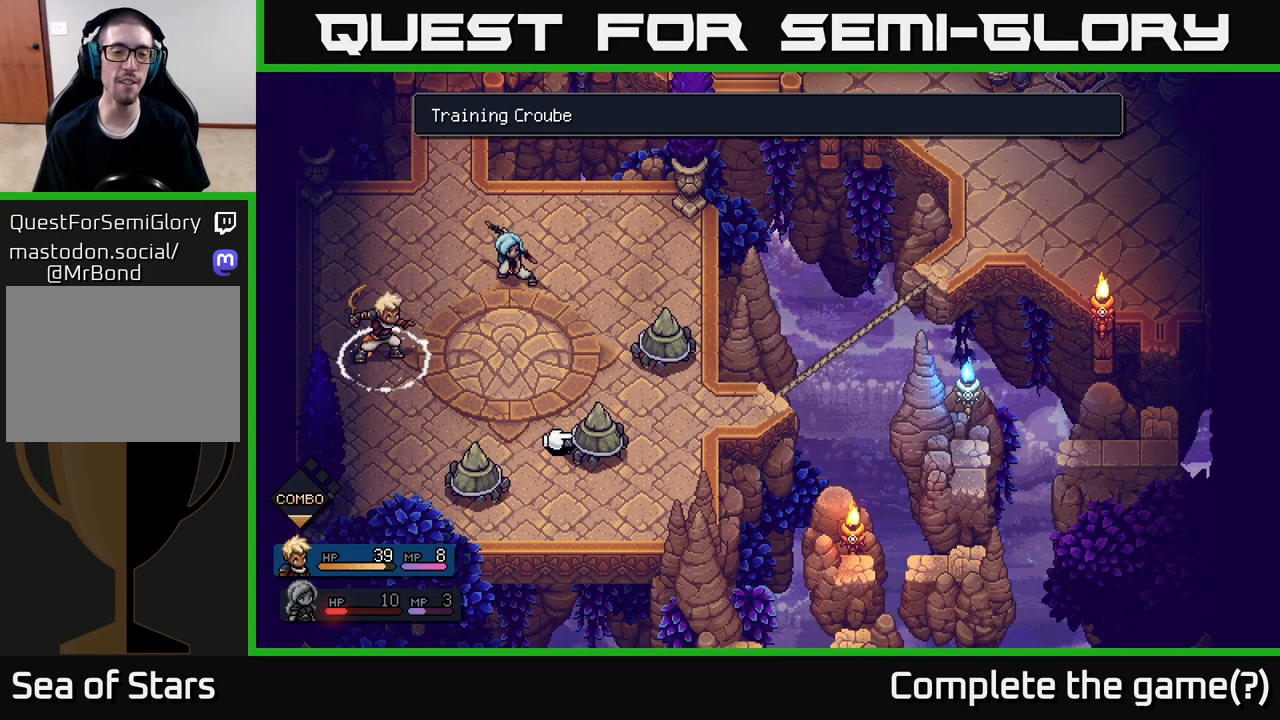
{"buttons": [], "left_stick": "center", "right_stick": "center", "events": [[200, "left_stick", "down-left"], [367, "left_stick", "center"]]}
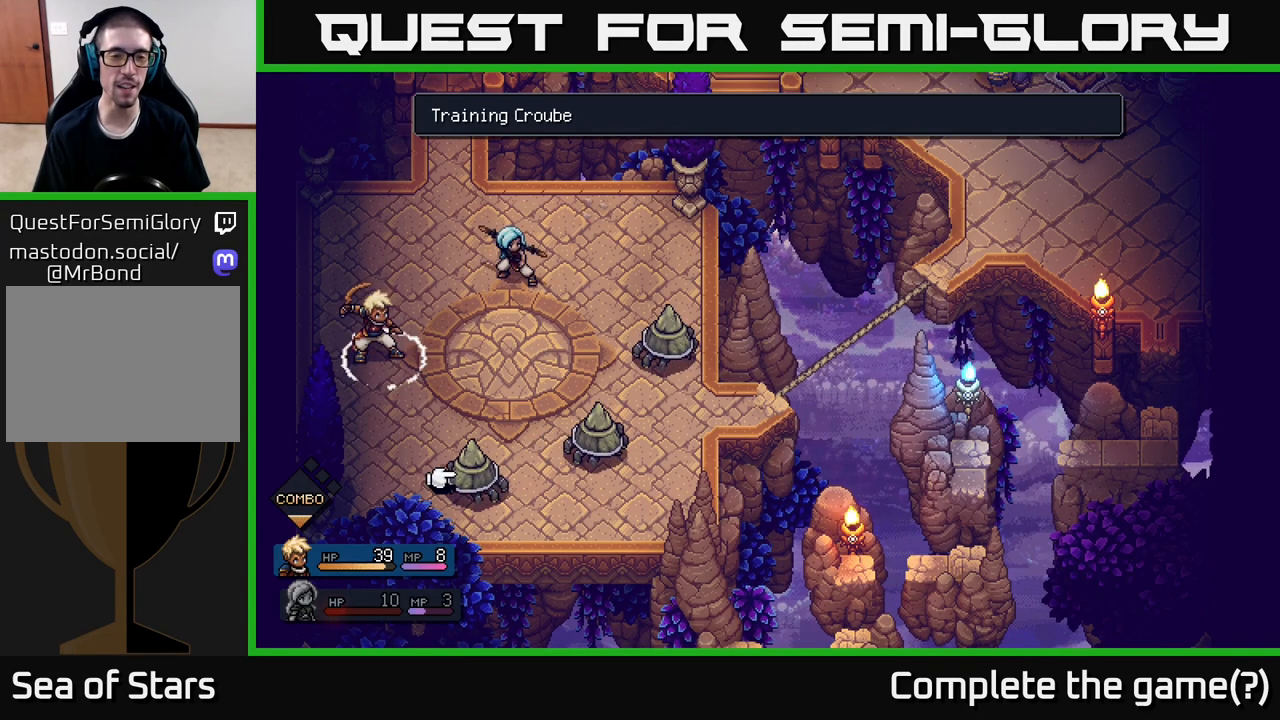
{"buttons": [], "left_stick": "center", "right_stick": "center", "events": [[33, "left_stick", "right"], [200, "left_stick", "center"], [333, "left_stick", "right"], [500, "left_stick", "center"]]}
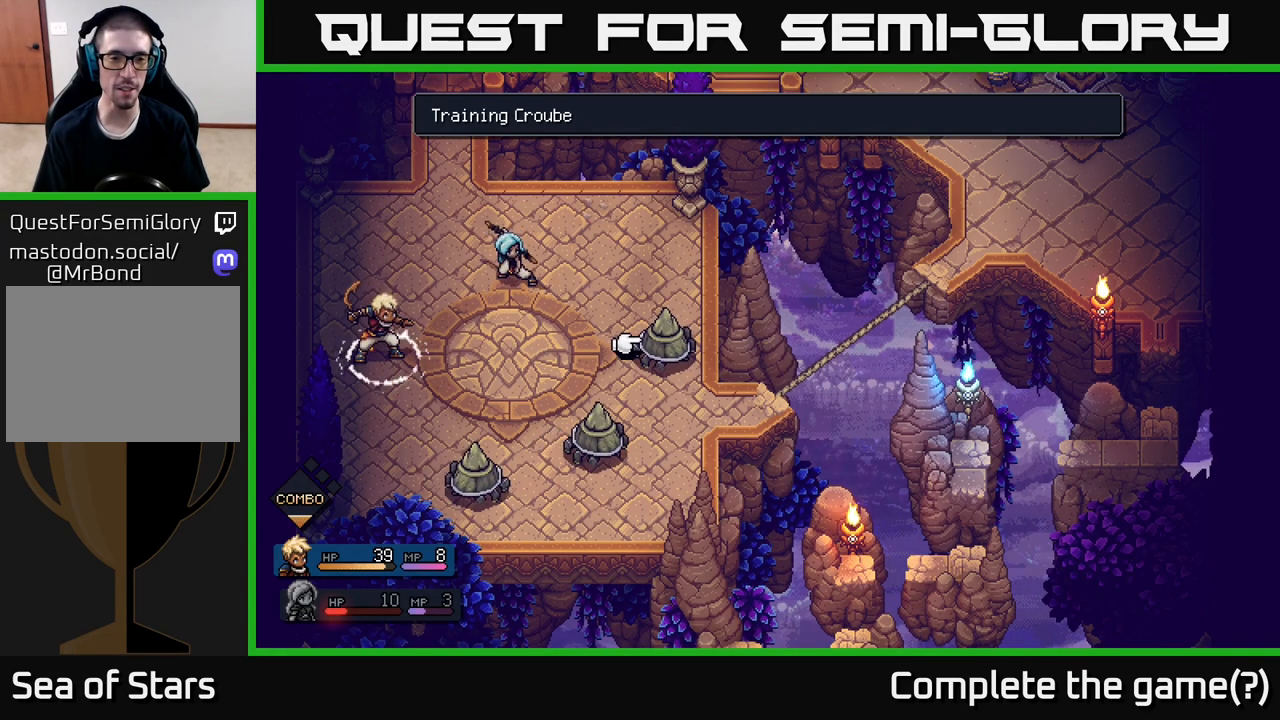
{"buttons": [], "left_stick": "center", "right_stick": "center", "events": []}
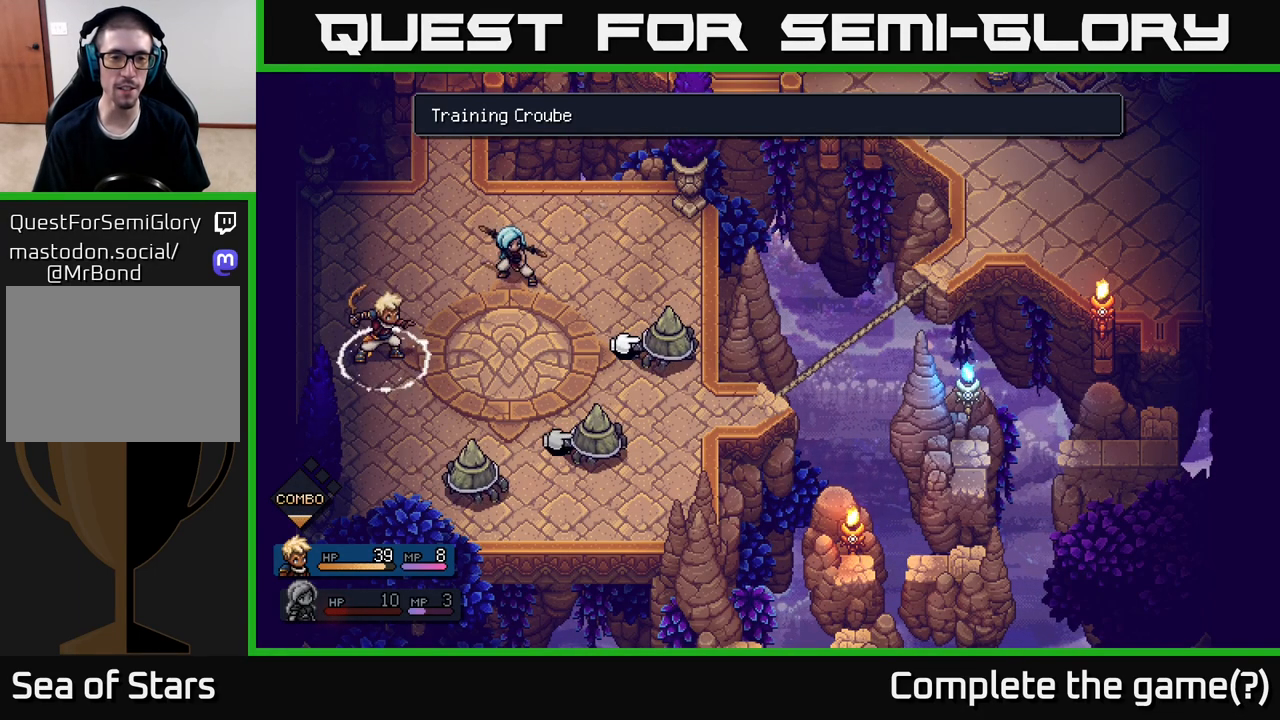
{"buttons": [], "left_stick": "down-left", "right_stick": "center", "events": [[83, "left_stick", "down"], [267, "left_stick", "center"], [417, "left_stick", "down-left"]]}
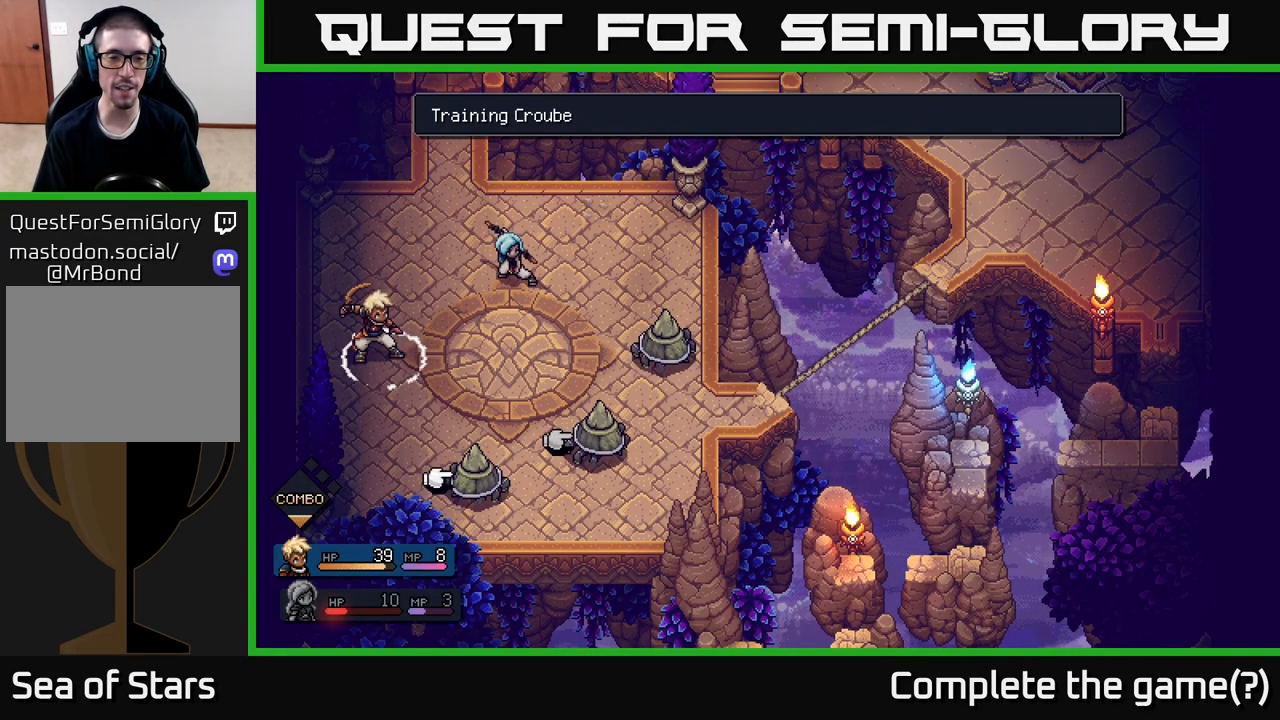
{"buttons": [], "left_stick": "center", "right_stick": "center", "events": [[50, "left_stick", "center"], [267, "left_stick", "right"], [433, "left_stick", "center"]]}
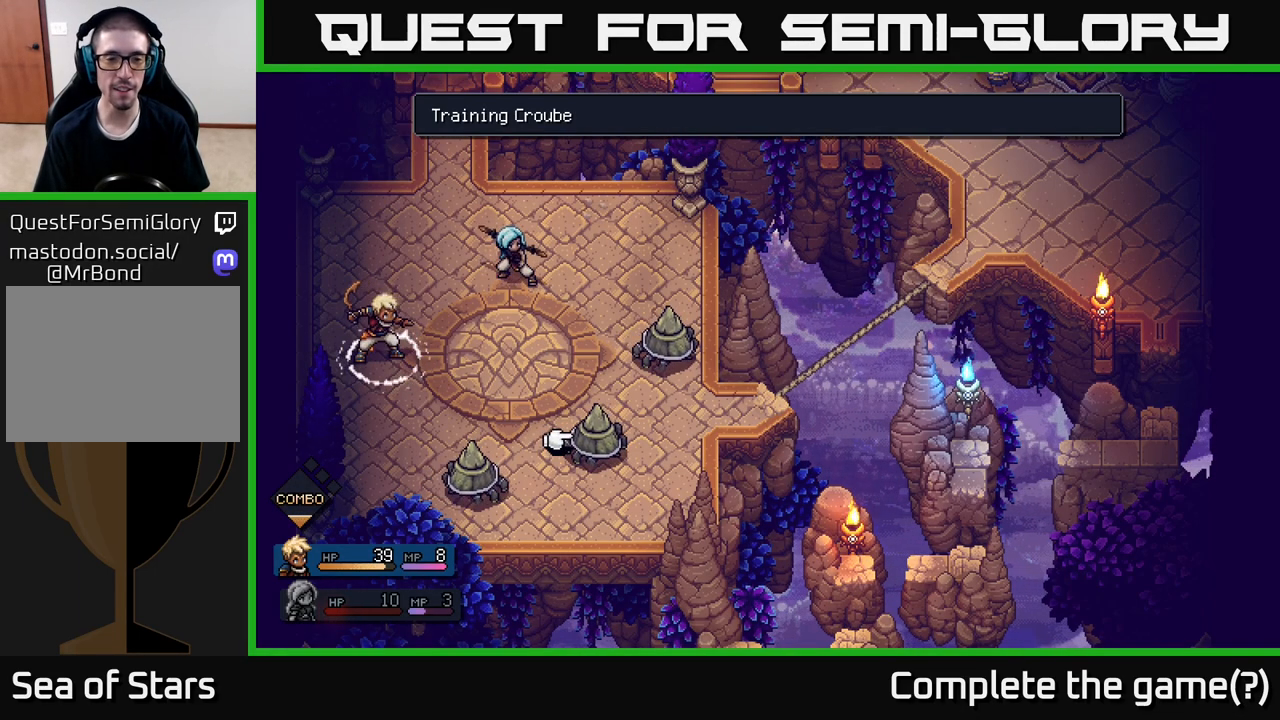
{"buttons": [], "left_stick": "center", "right_stick": "center", "events": [[50, "left_stick", "right"], [233, "left_stick", "center"]]}
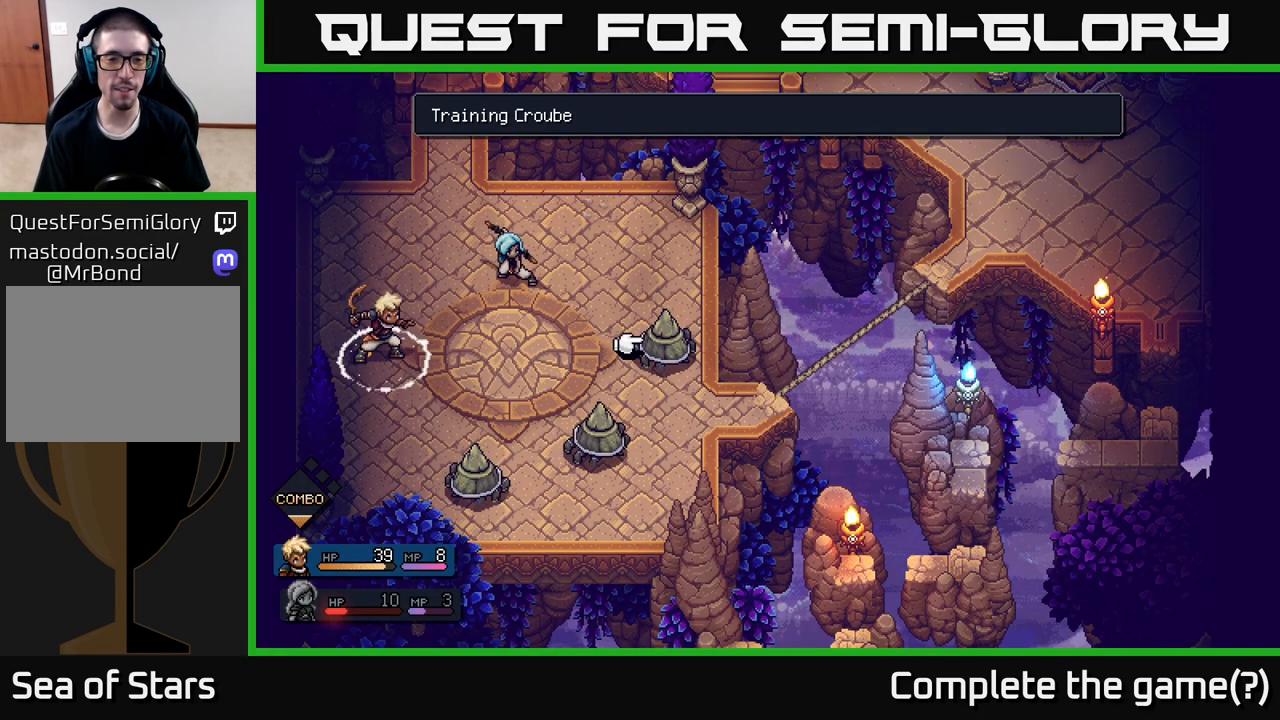
{"buttons": [], "left_stick": "center", "right_stick": "center", "events": [[183, "left_stick", "down"], [350, "left_stick", "center"]]}
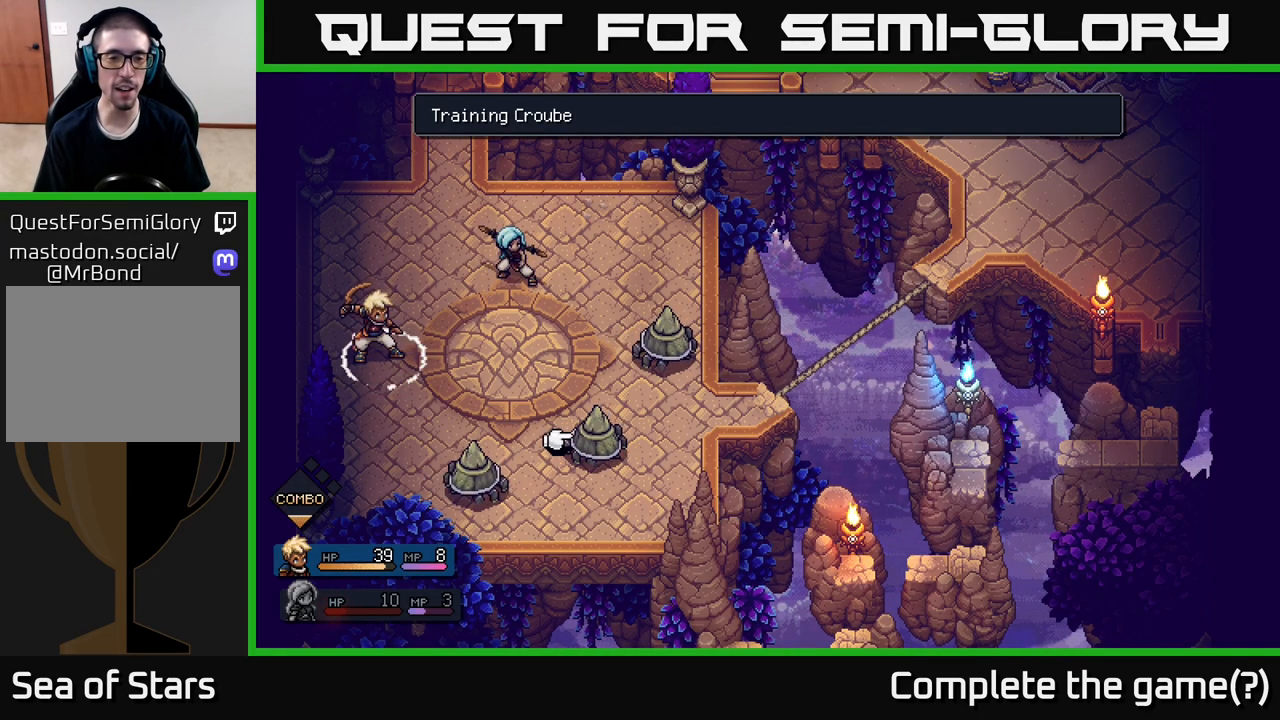
{"buttons": [], "left_stick": "center", "right_stick": "center", "events": []}
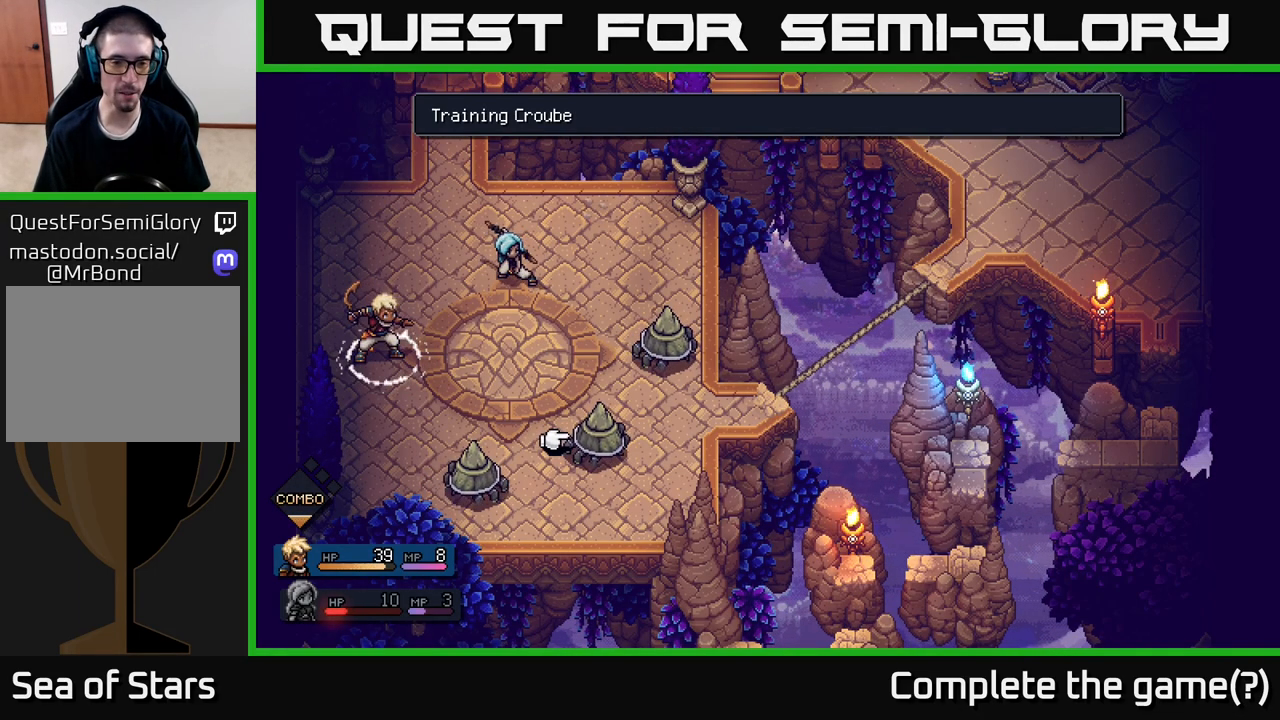
{"buttons": ["A"], "left_stick": "center", "right_stick": "center", "events": [[500, "A", "down"]]}
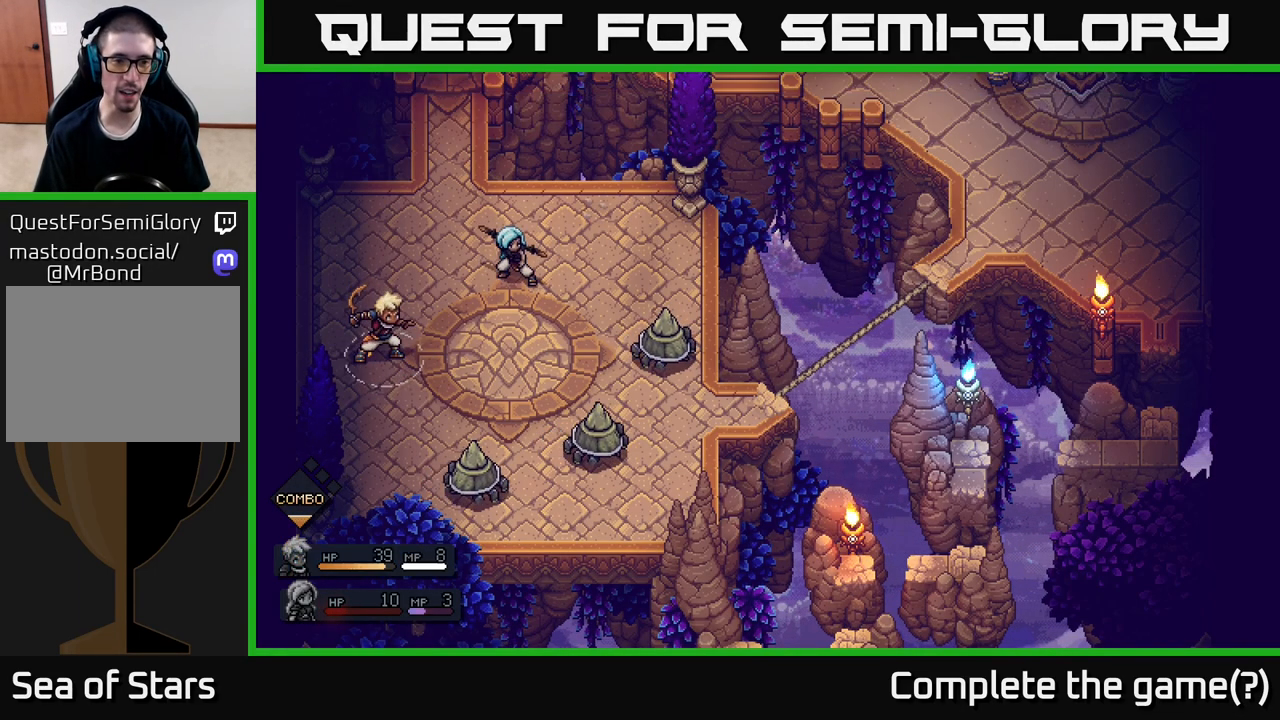
{"buttons": [], "left_stick": "center", "right_stick": "center", "events": [[50, "A", "up"]]}
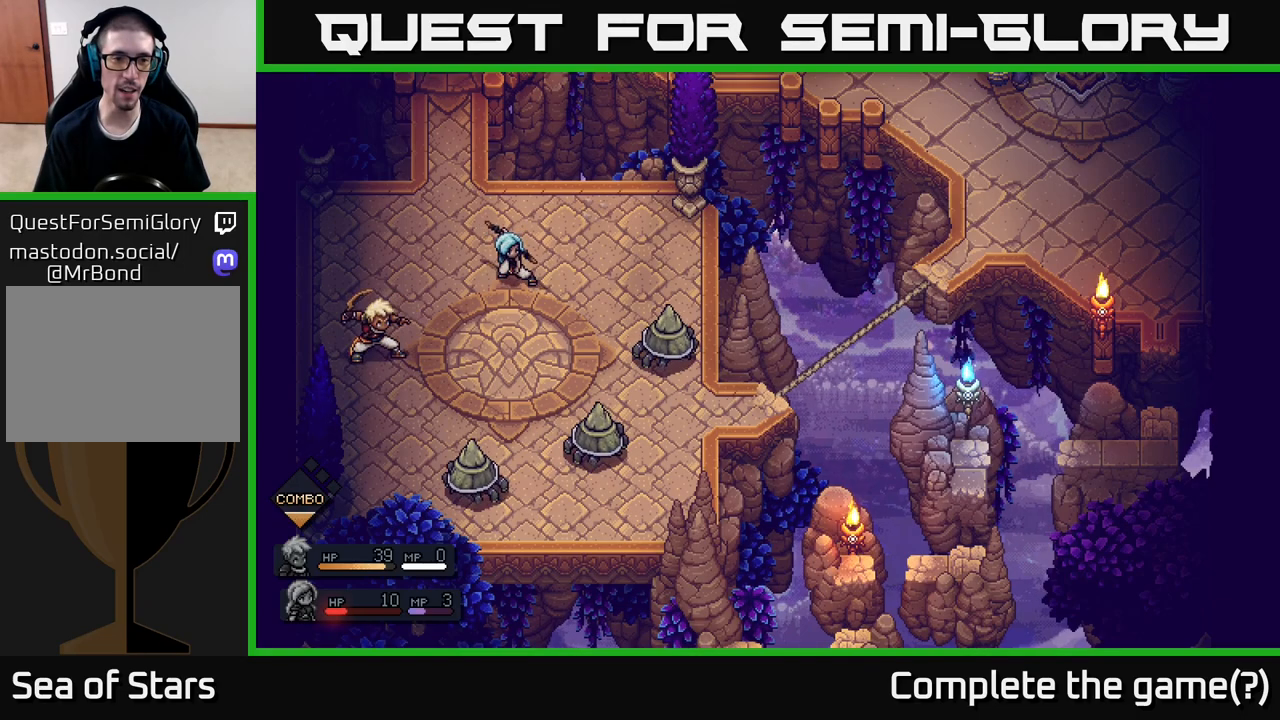
{"buttons": [], "left_stick": "center", "right_stick": "center", "events": []}
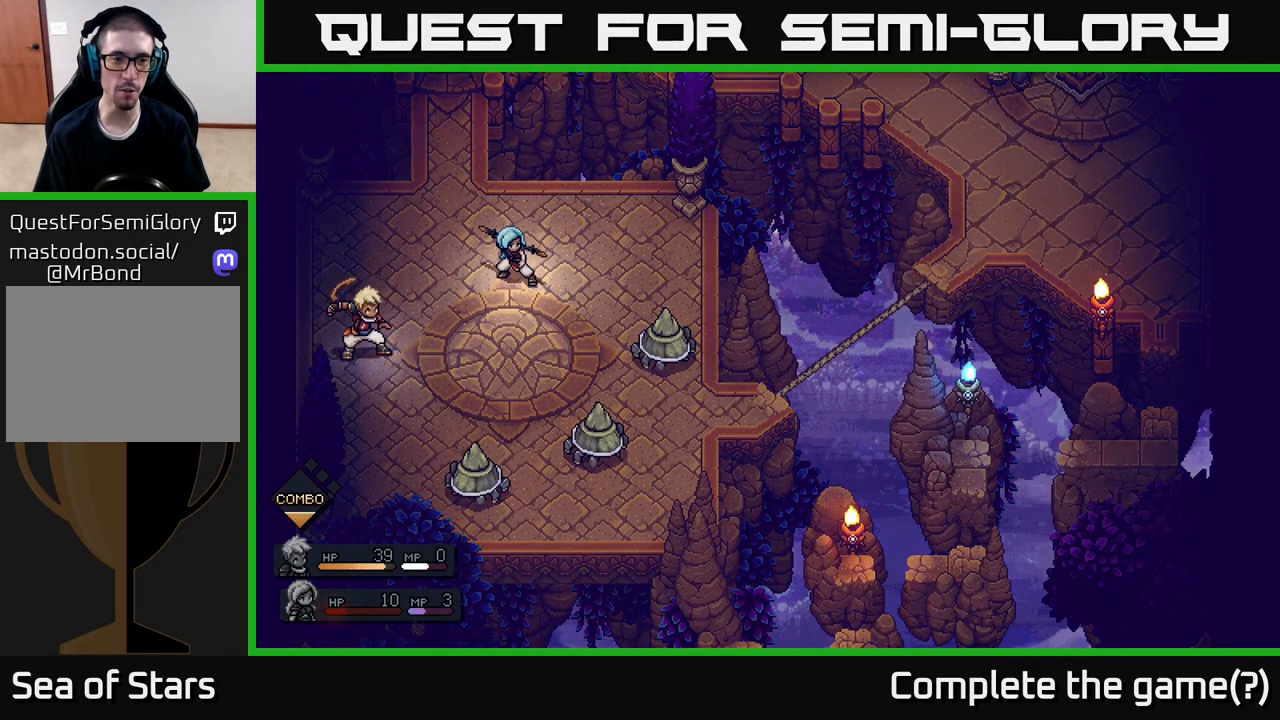
{"buttons": [], "left_stick": "center", "right_stick": "center", "events": []}
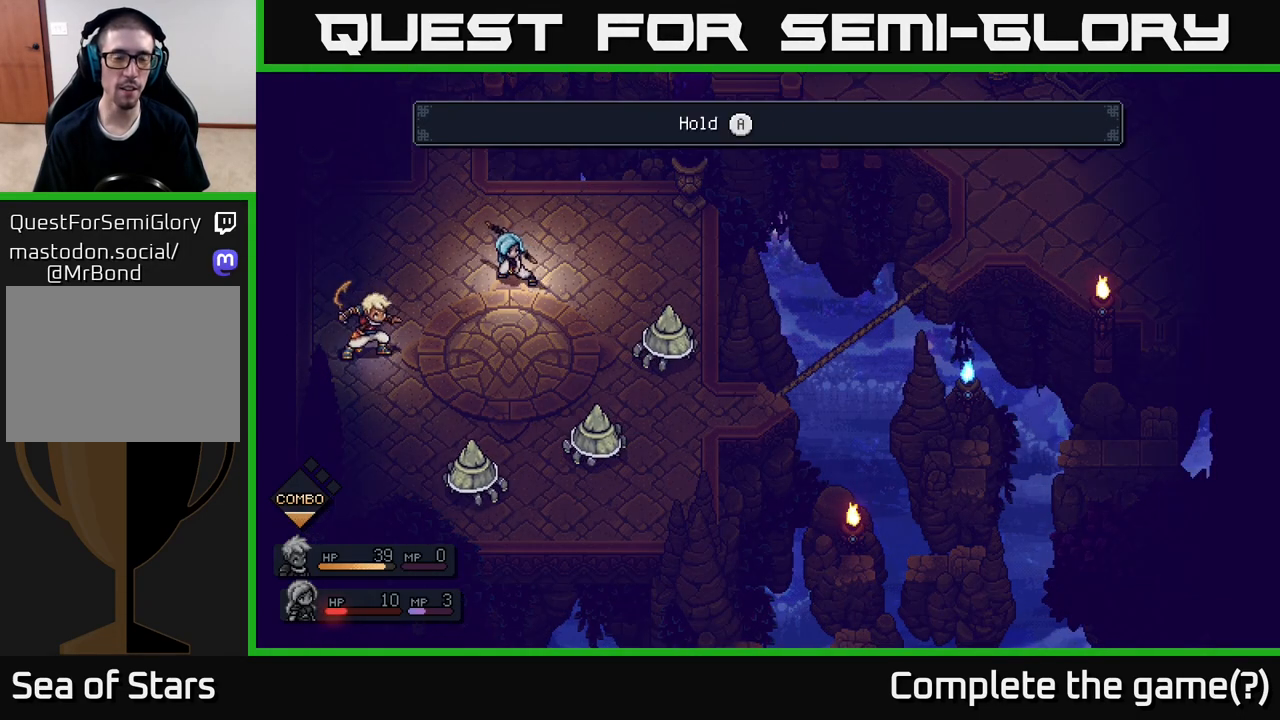
{"buttons": [], "left_stick": "center", "right_stick": "center", "events": []}
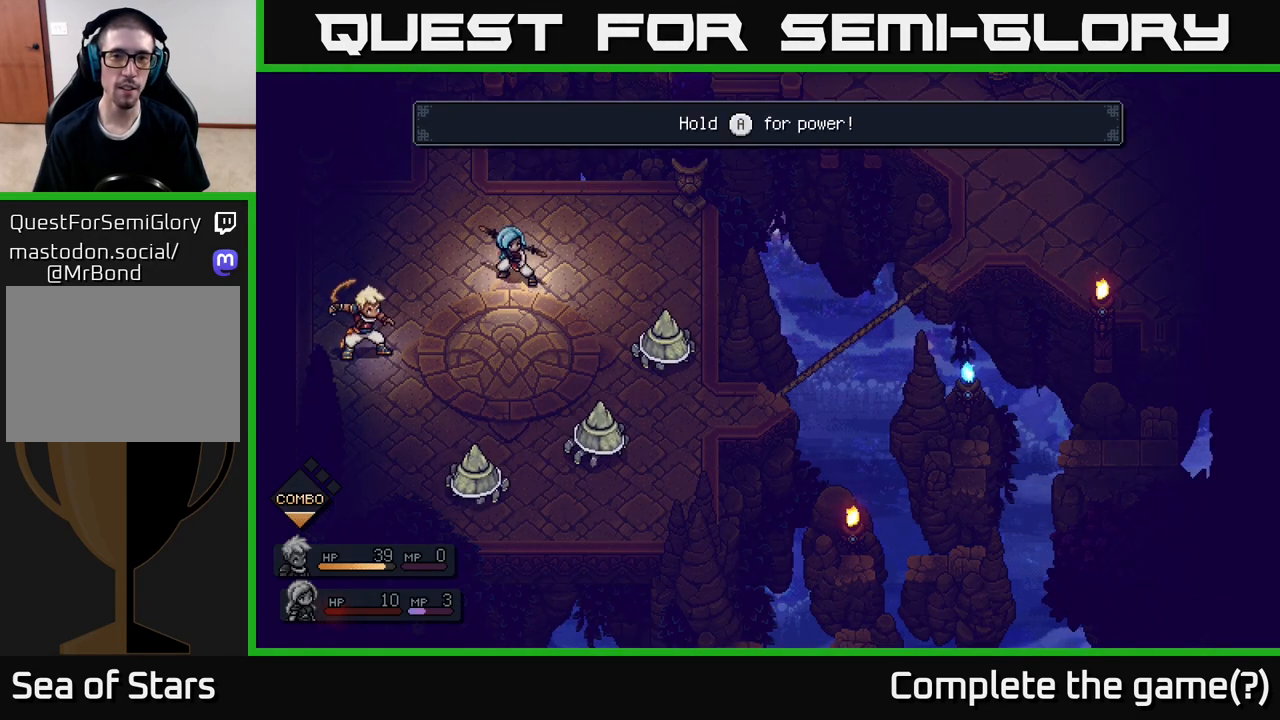
{"buttons": ["A"], "left_stick": "center", "right_stick": "center", "events": [[450, "A", "down"]]}
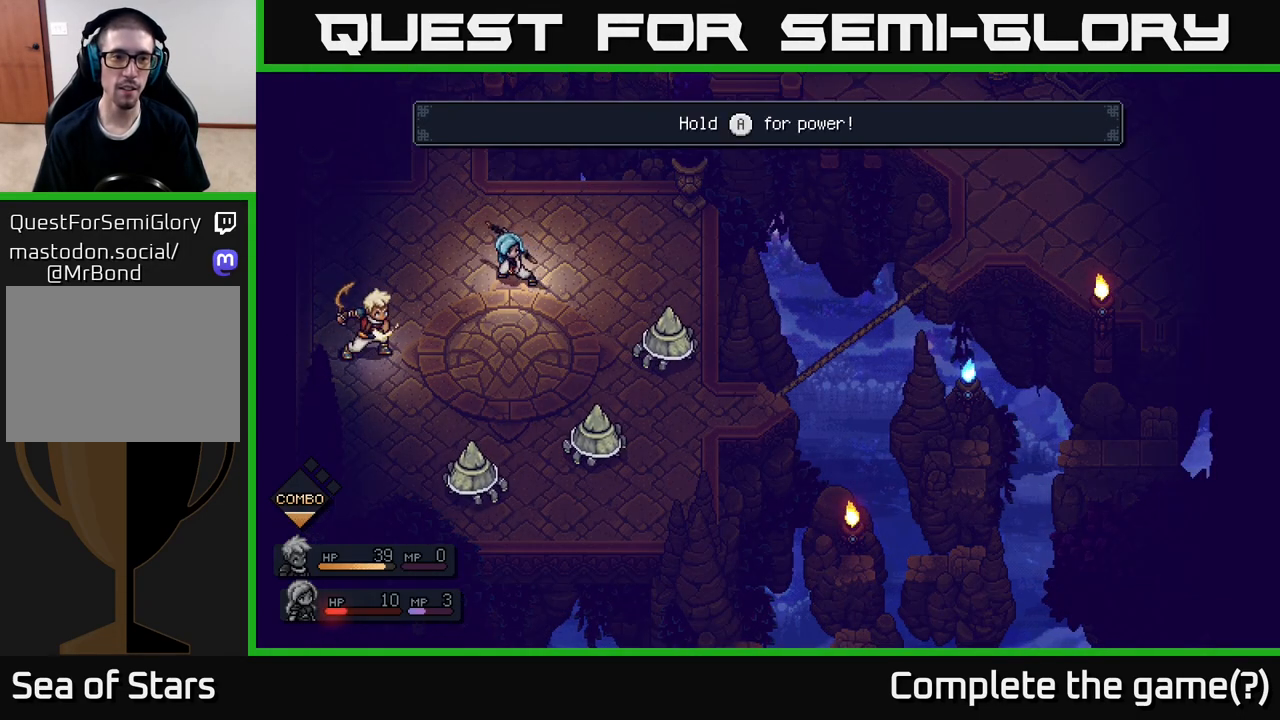
{"buttons": ["A"], "left_stick": "center", "right_stick": "center", "events": []}
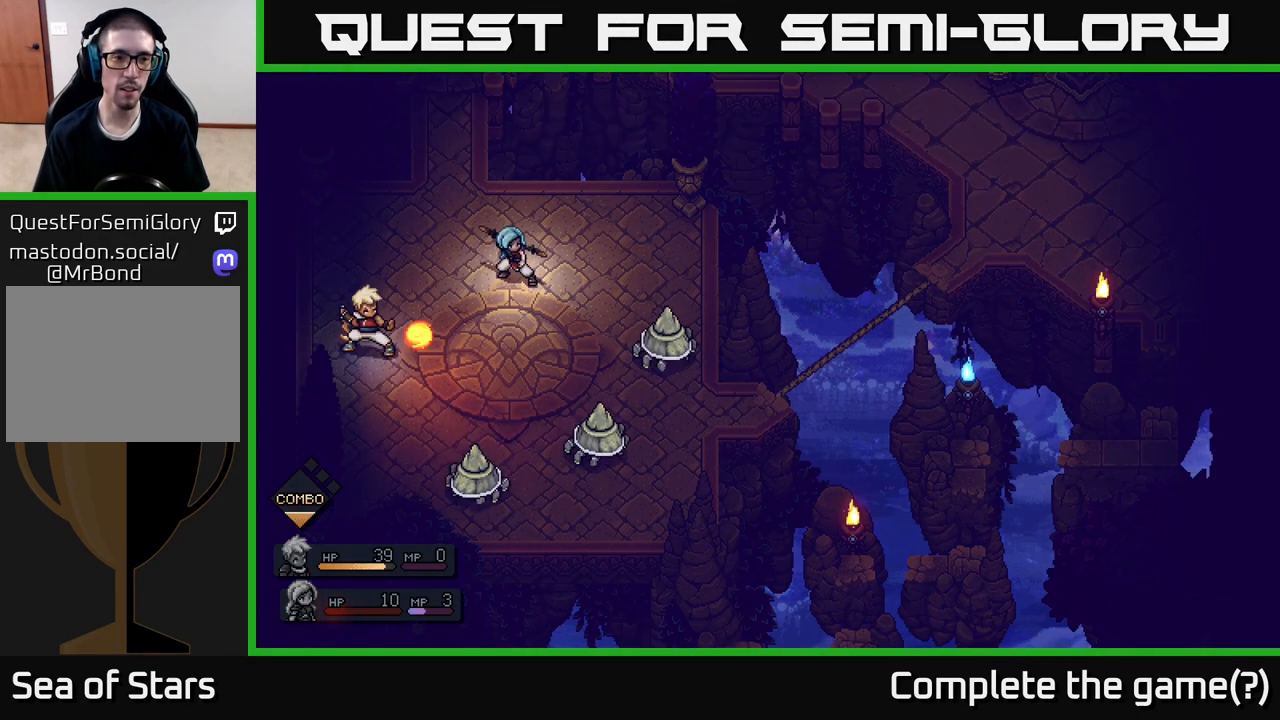
{"buttons": ["A"], "left_stick": "center", "right_stick": "center", "events": []}
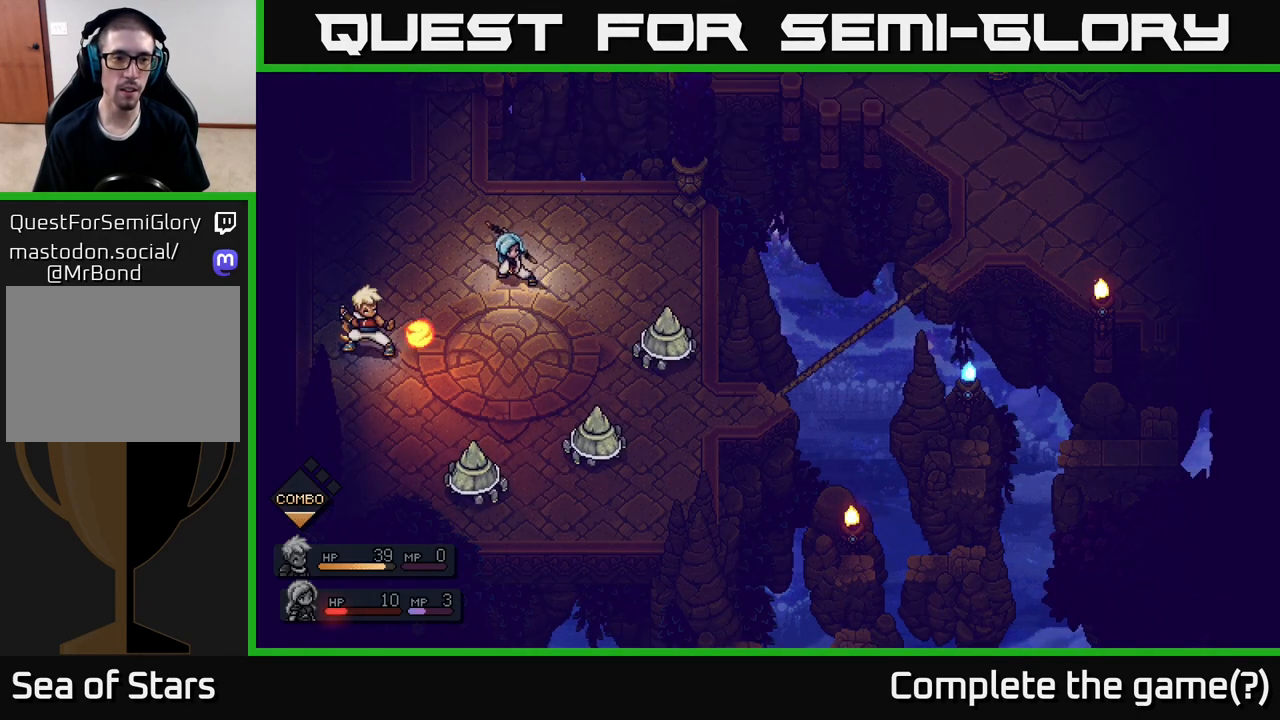
{"buttons": ["A"], "left_stick": "center", "right_stick": "center", "events": []}
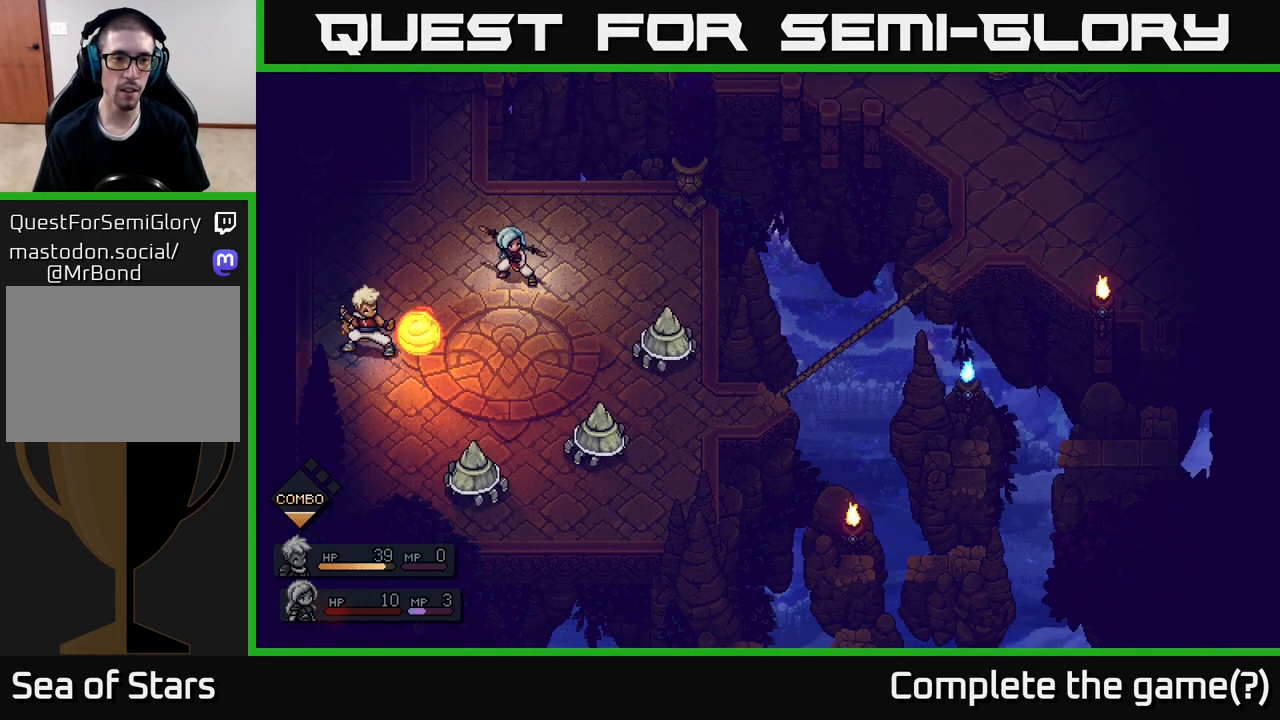
{"buttons": ["A"], "left_stick": "center", "right_stick": "center", "events": []}
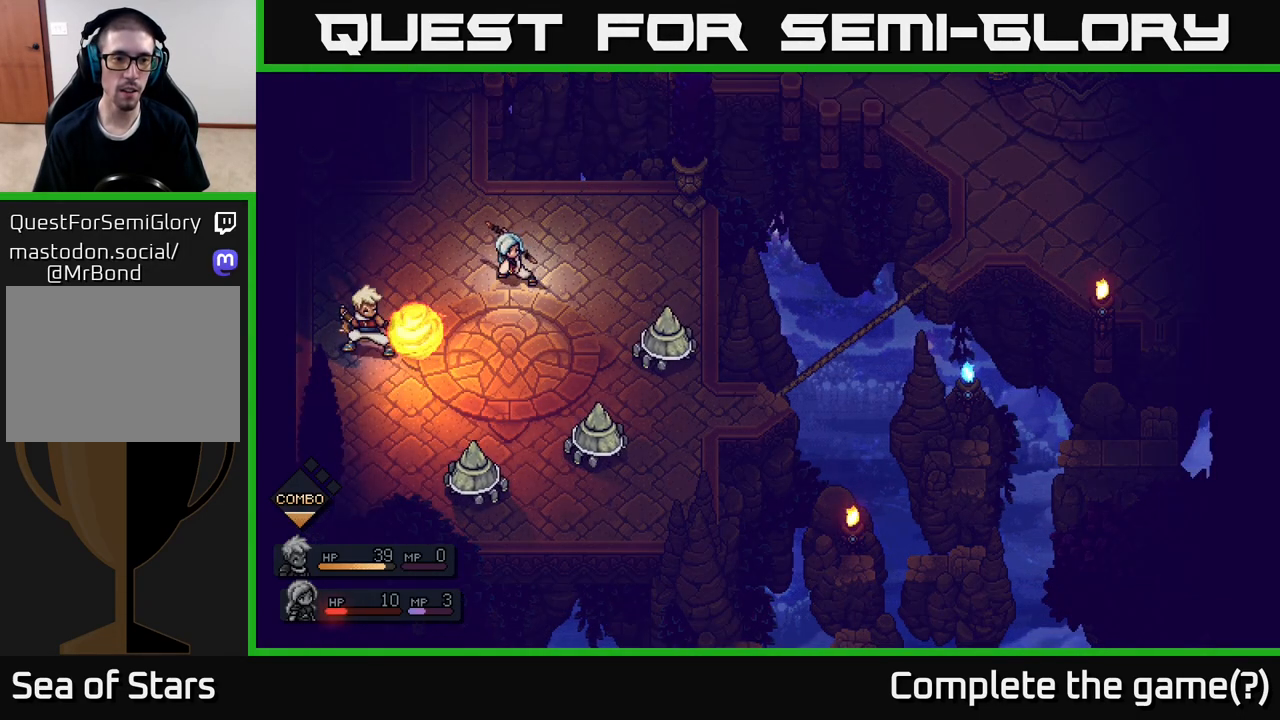
{"buttons": ["A"], "left_stick": "center", "right_stick": "center", "events": []}
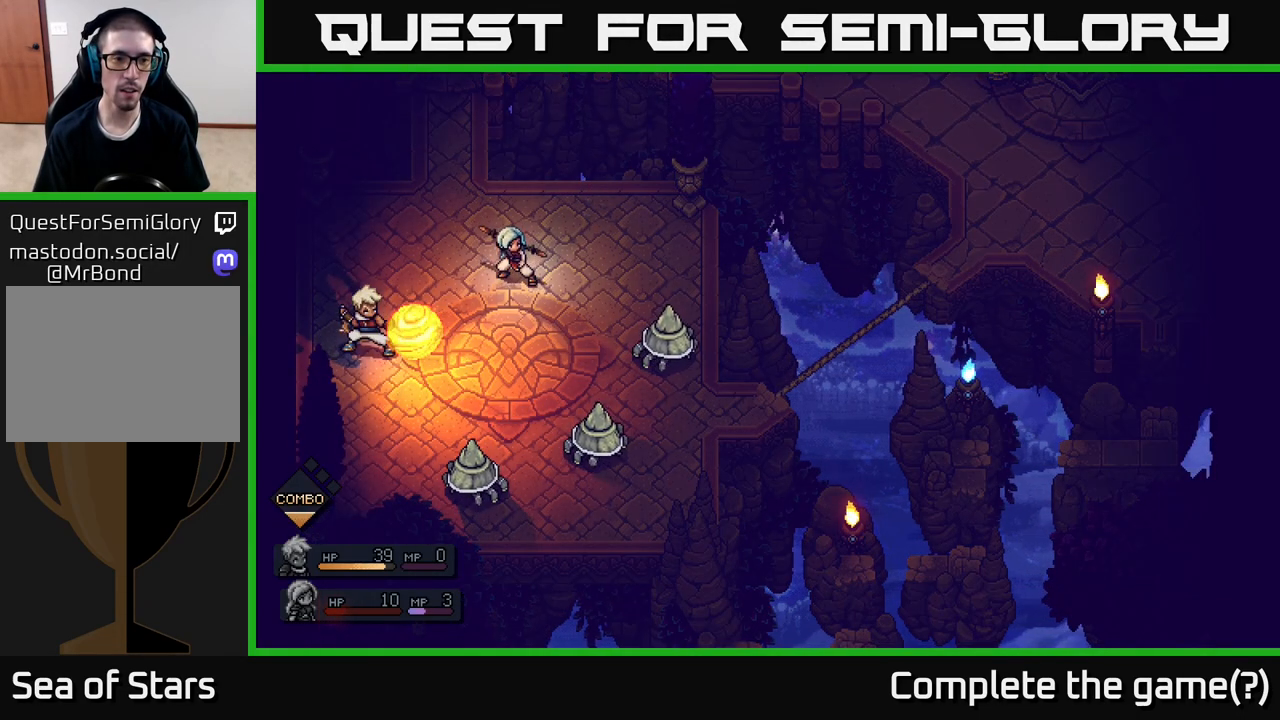
{"buttons": [], "left_stick": "center", "right_stick": "center", "events": [[183, "A", "up"]]}
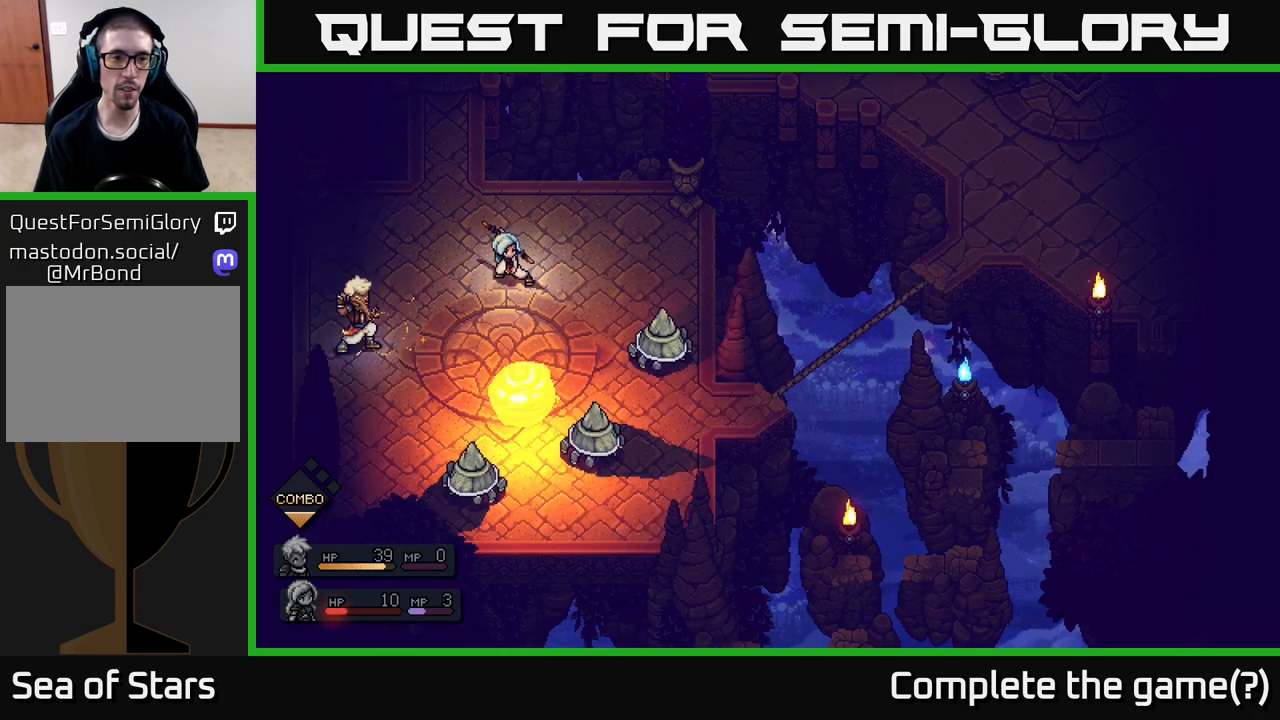
{"buttons": [], "left_stick": "center", "right_stick": "center", "events": []}
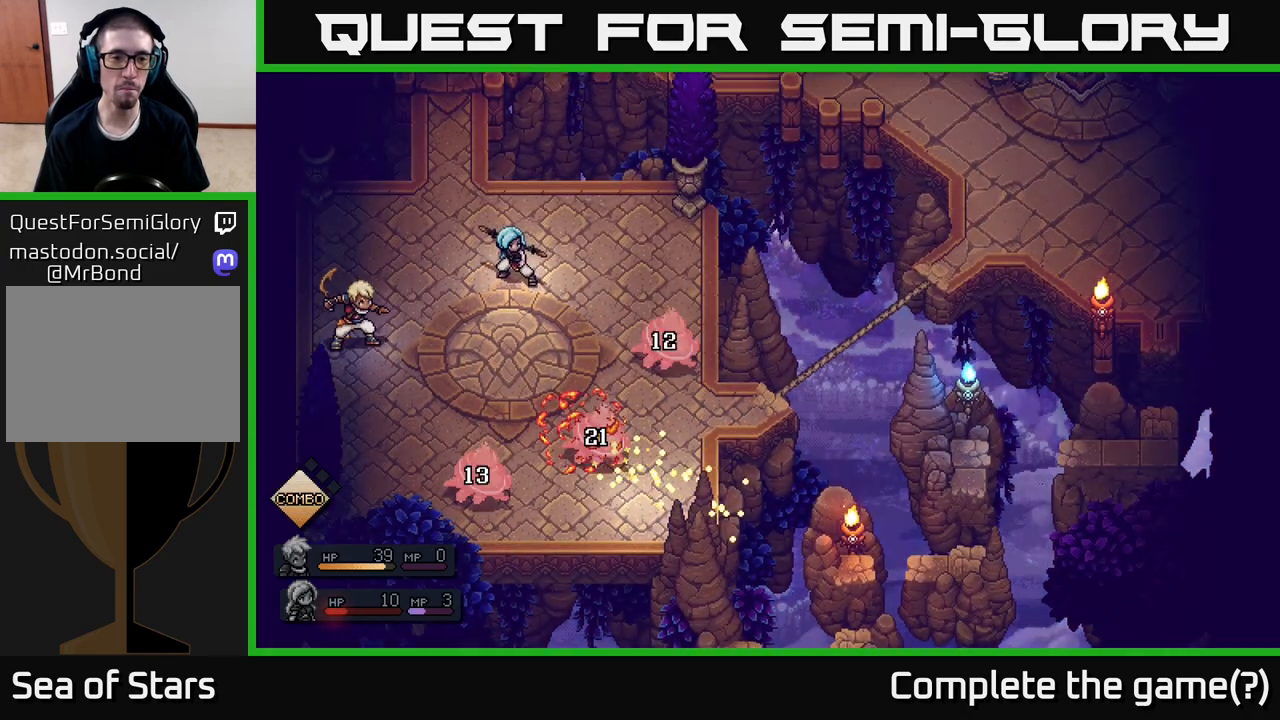
{"buttons": [], "left_stick": "center", "right_stick": "center", "events": []}
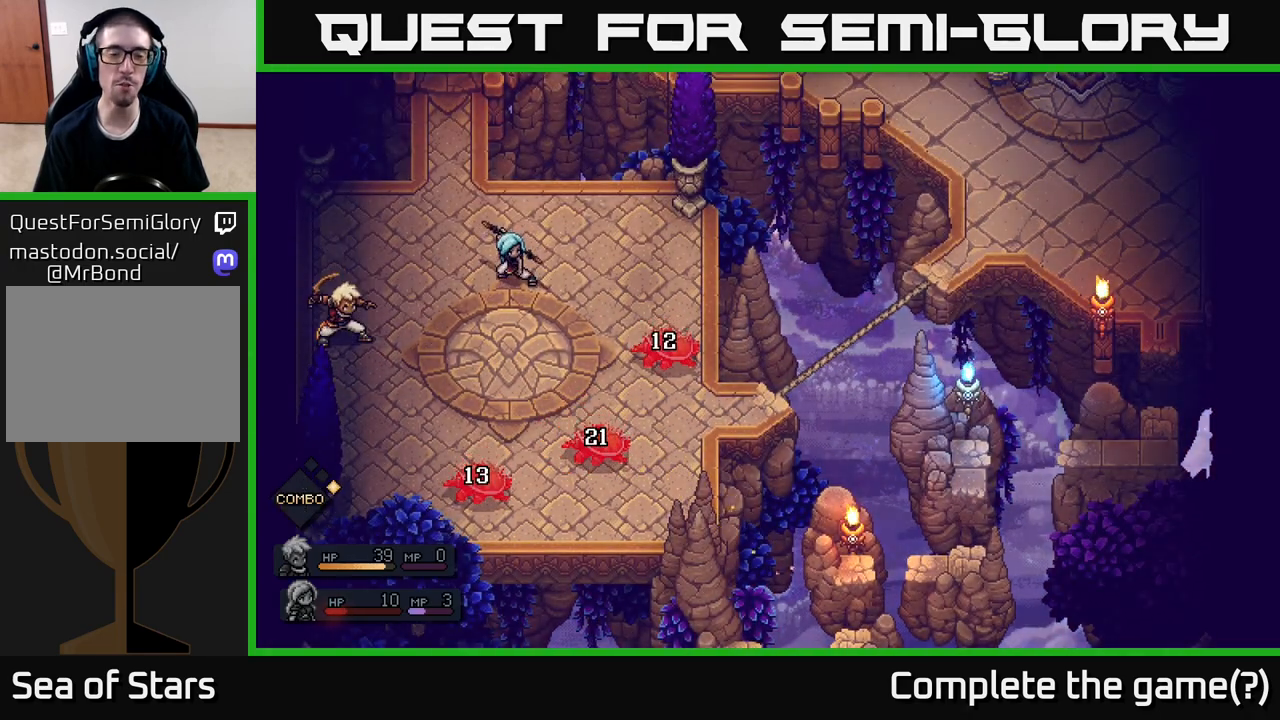
{"buttons": [], "left_stick": "center", "right_stick": "center", "events": []}
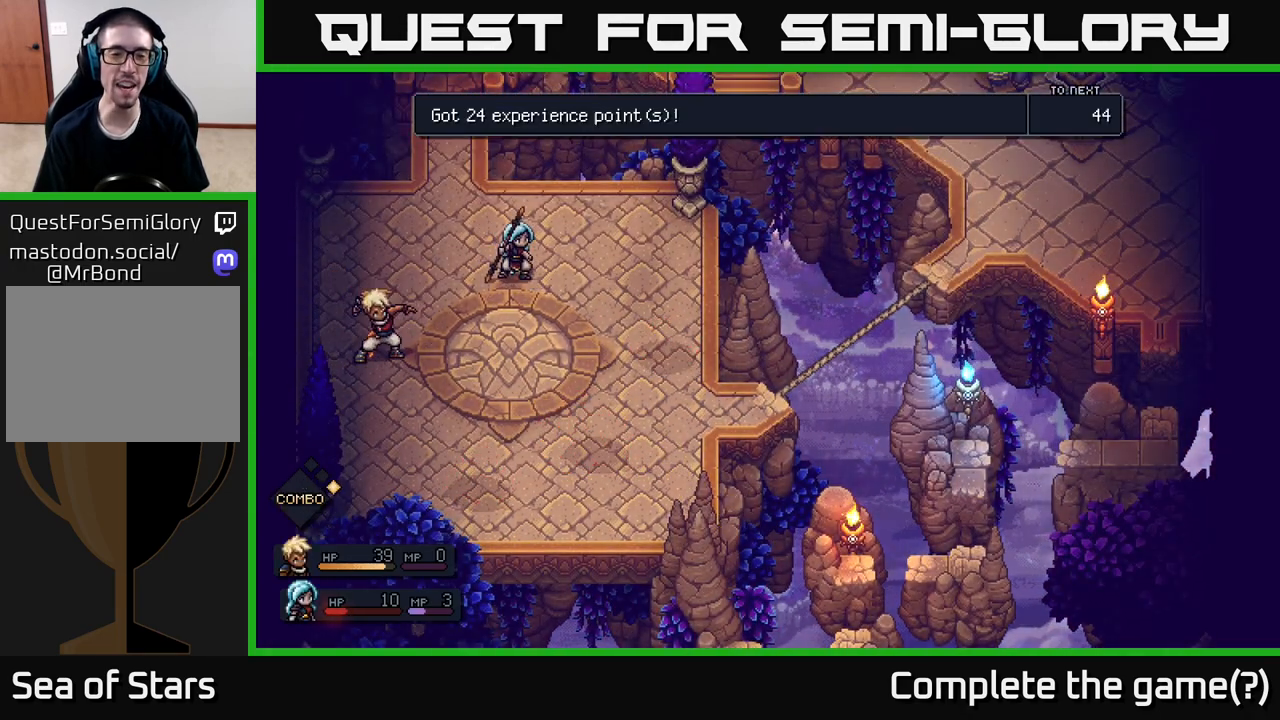
{"buttons": [], "left_stick": "center", "right_stick": "center", "events": []}
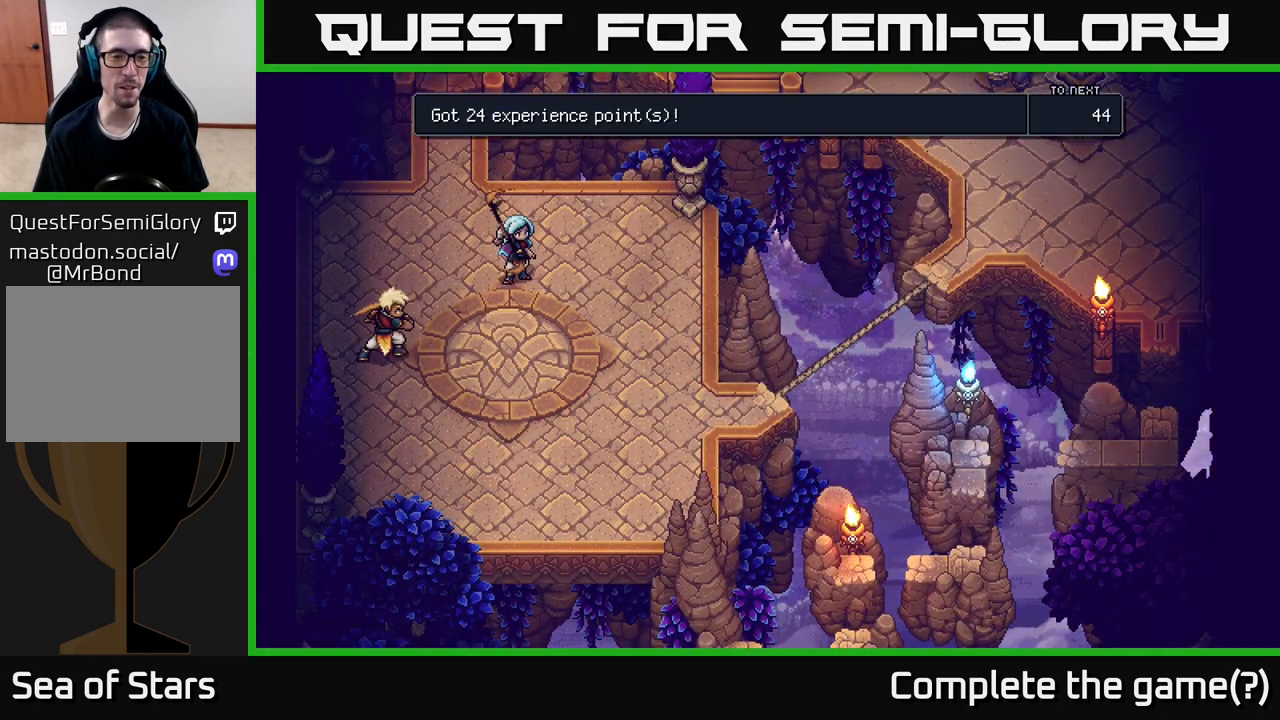
{"buttons": [], "left_stick": "center", "right_stick": "center", "events": []}
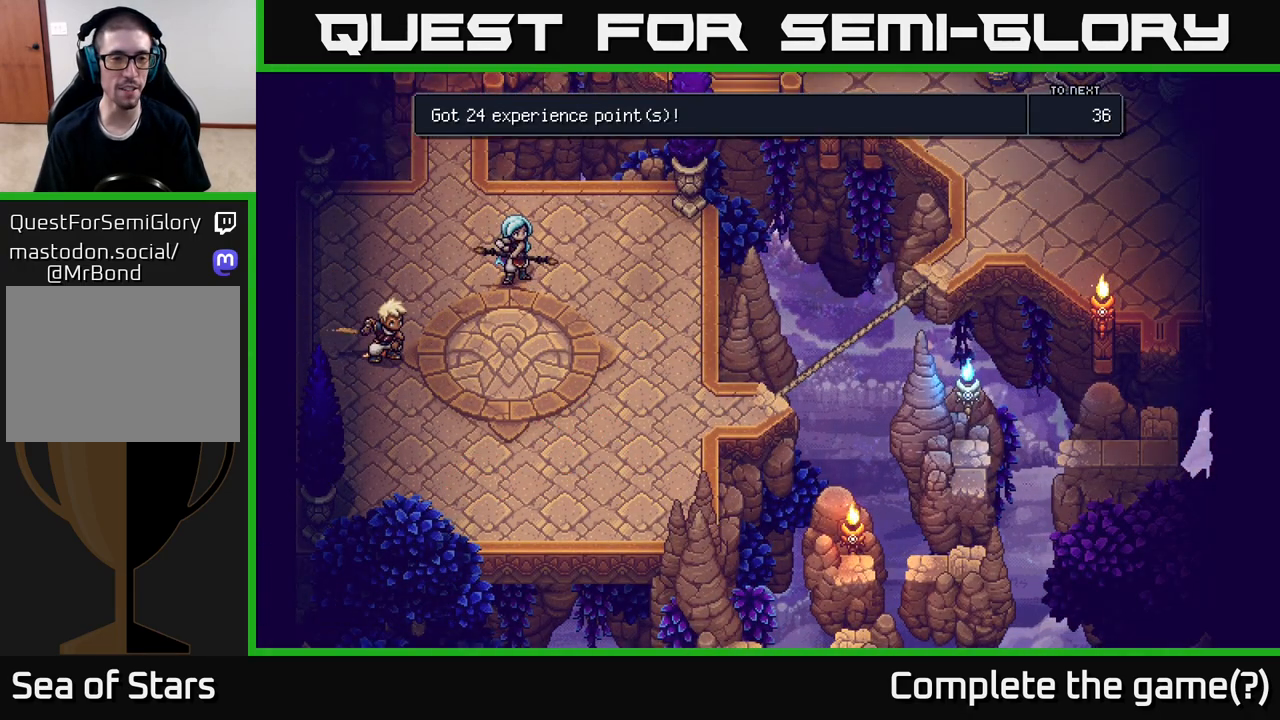
{"buttons": [], "left_stick": "center", "right_stick": "center", "events": []}
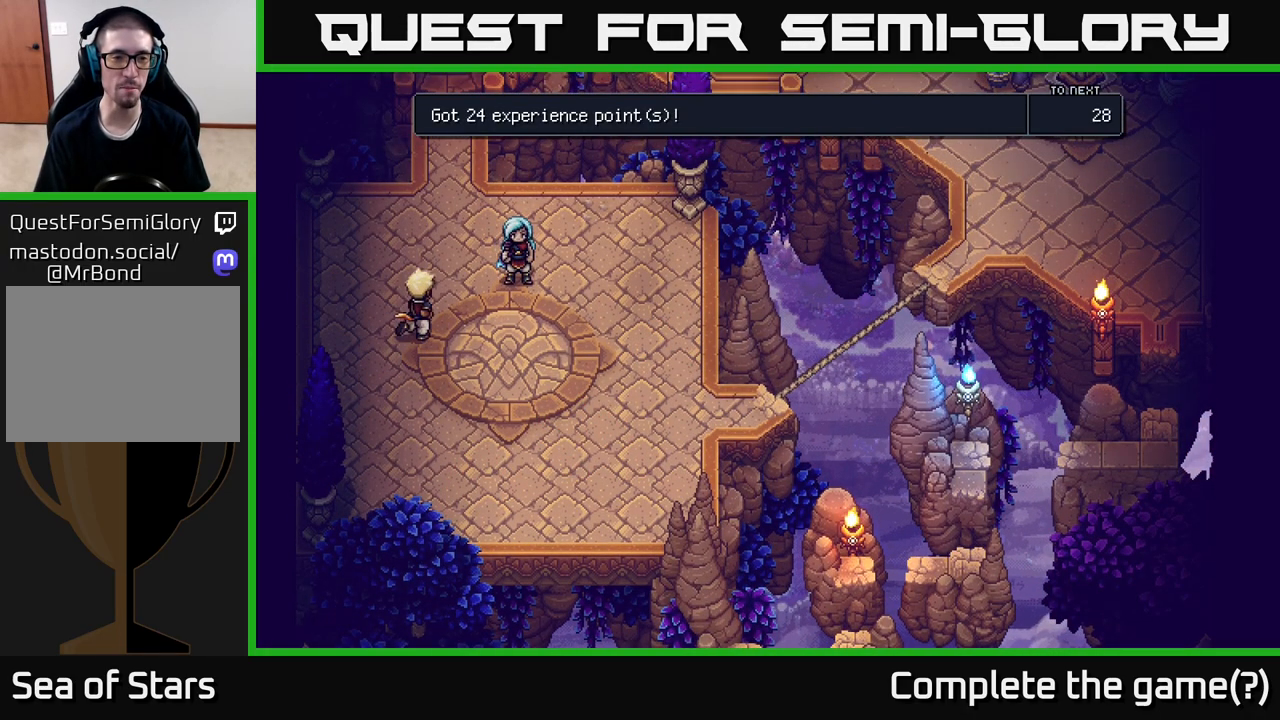
{"buttons": [], "left_stick": "center", "right_stick": "center", "events": []}